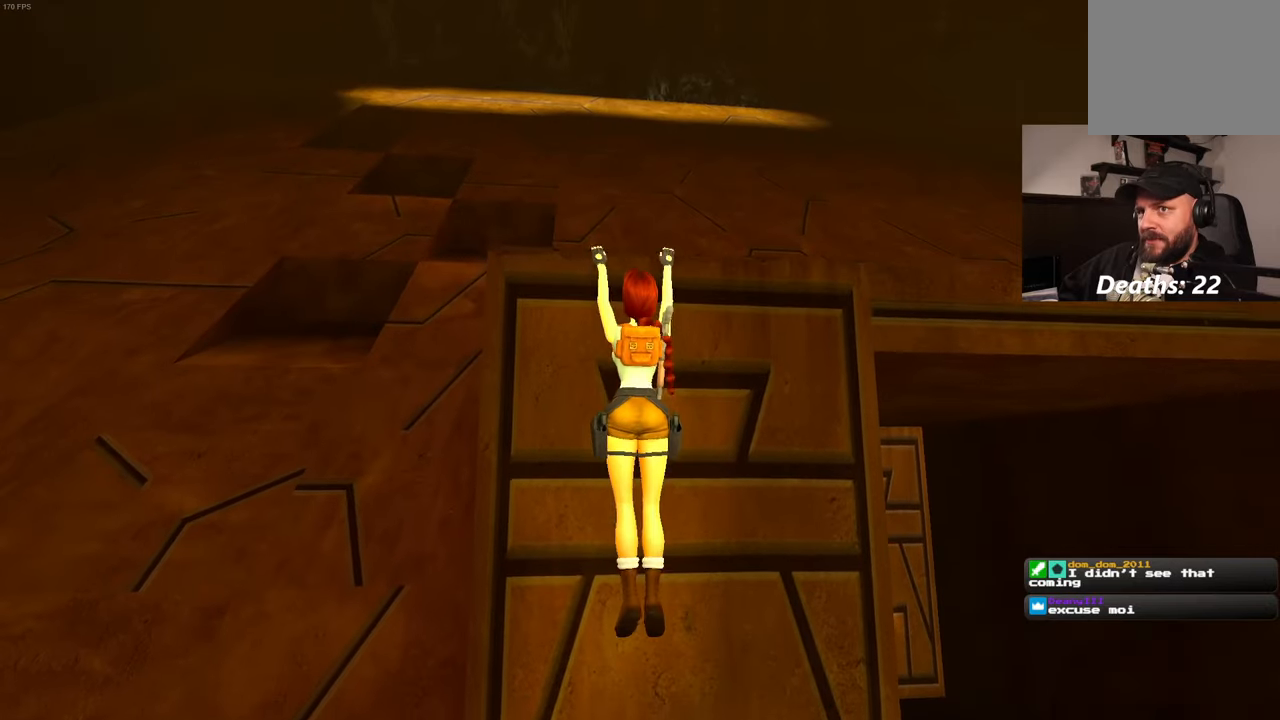
Gameplay with a controller (PlayStation layout); each line is a JSON object with the inputs held at the frame after it. "events" lists button and stick changes between this image and that frame as [ms after this image, input, new state], when the widget could be followed in between. Not read: L3 R3.
{"buttons": [], "left_stick": "up", "right_stick": "center", "events": []}
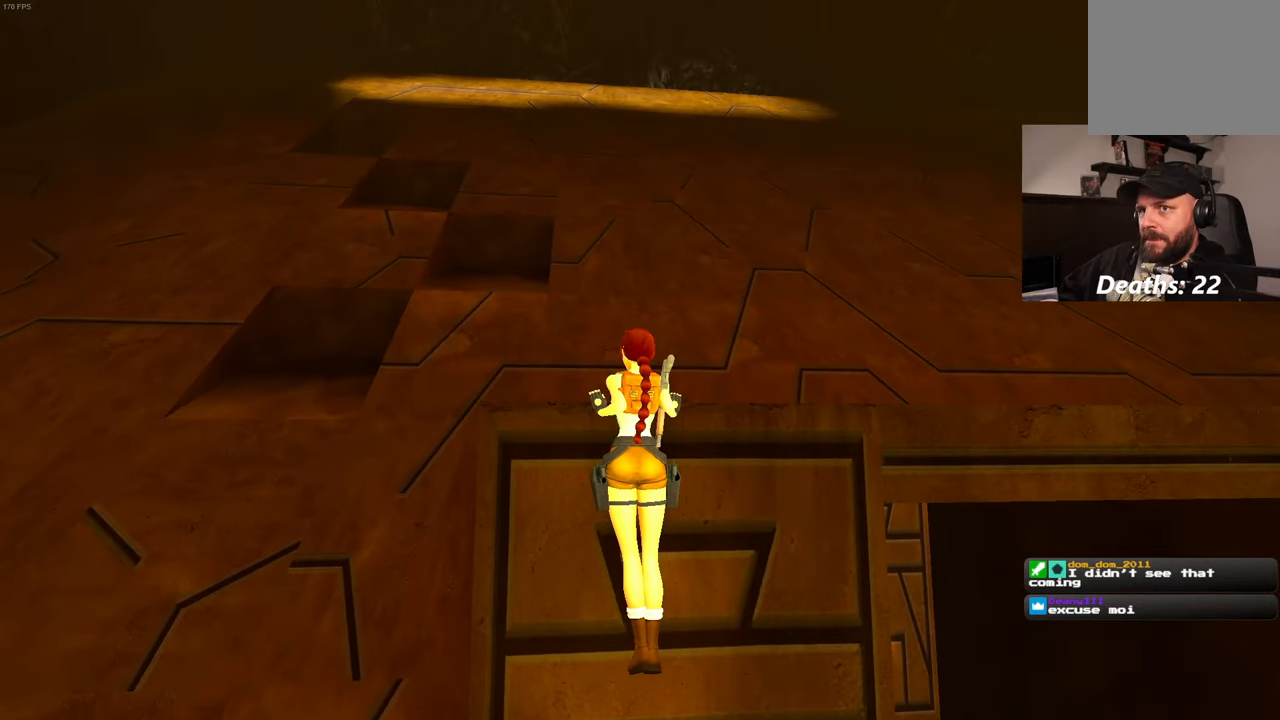
{"buttons": [], "left_stick": "center", "right_stick": "left", "events": [[150, "left_stick", "center"], [450, "right_stick", "left"]]}
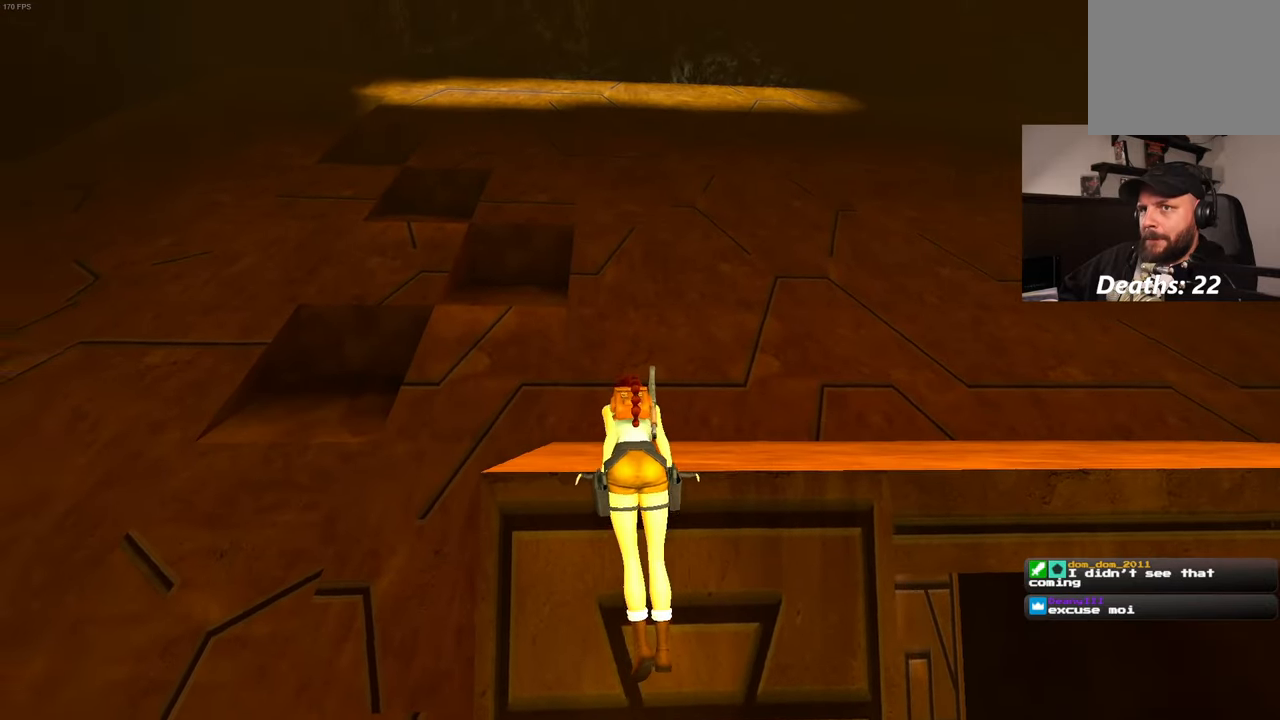
{"buttons": [], "left_stick": "center", "right_stick": "center", "events": [[350, "right_stick", "center"]]}
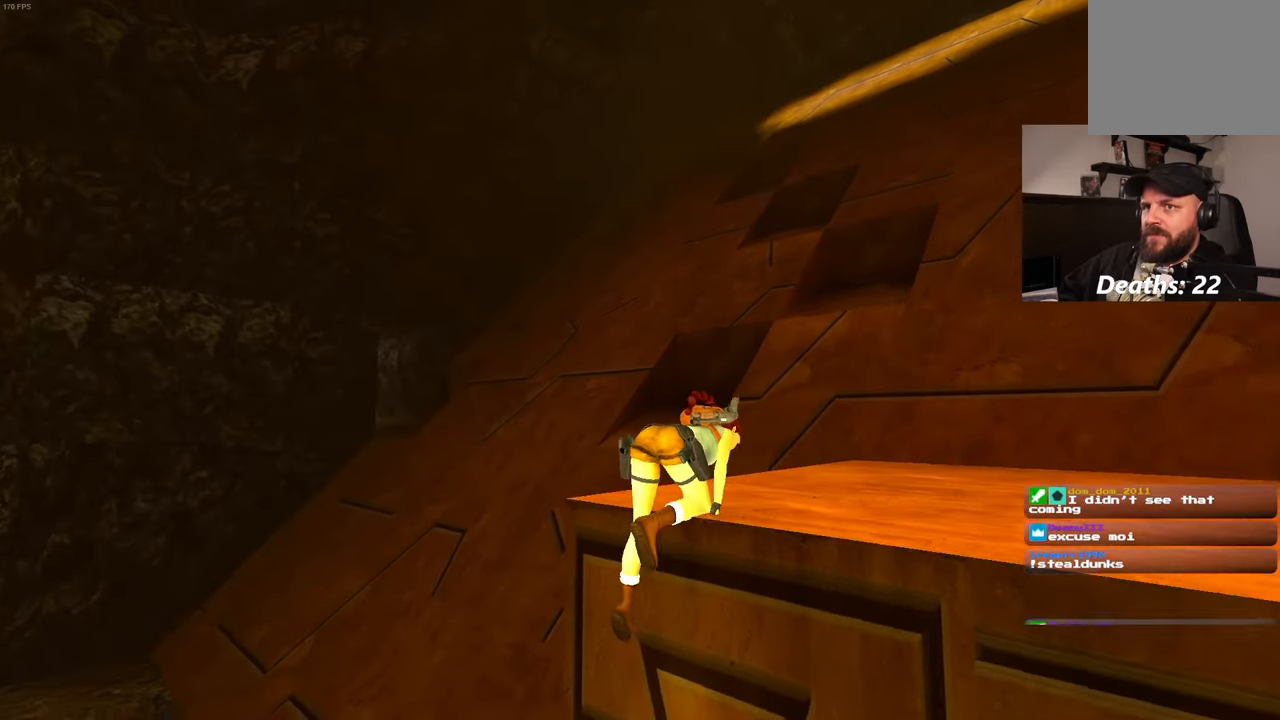
{"buttons": [], "left_stick": "down-right", "right_stick": "center", "events": [[133, "left_stick", "down-right"]]}
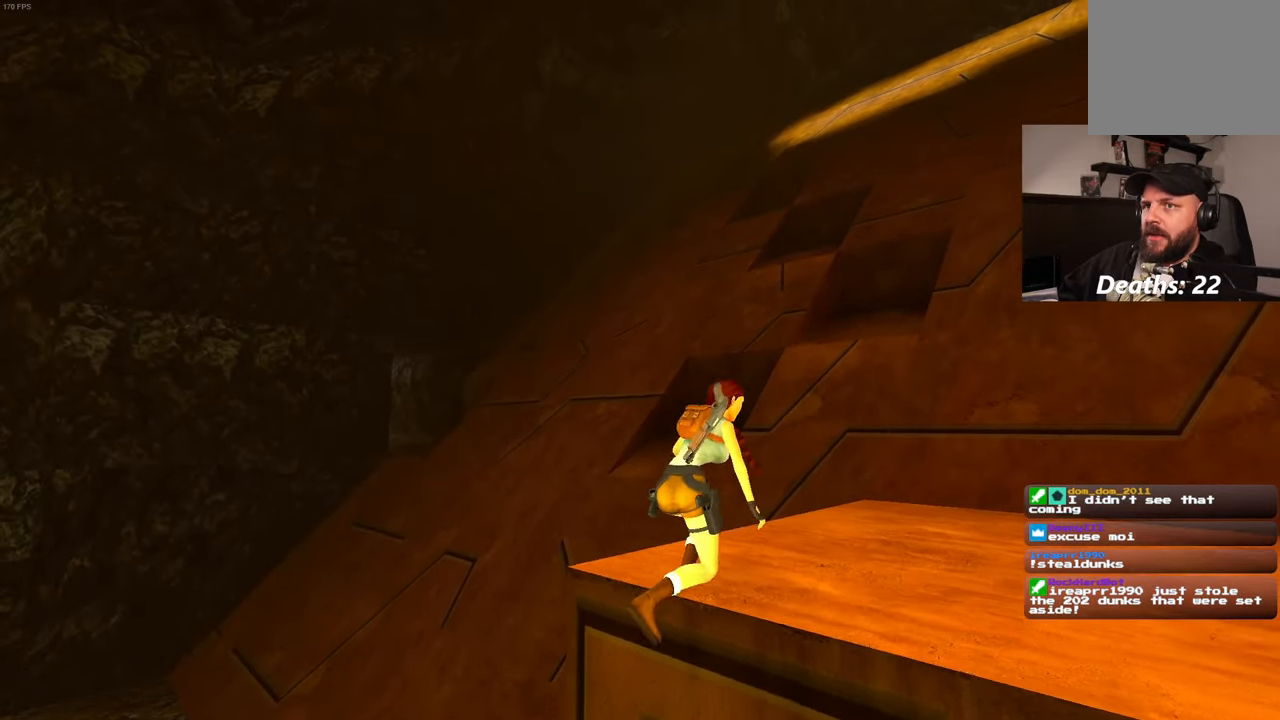
{"buttons": [], "left_stick": "down-right", "right_stick": "center", "events": [[50, "left_stick", "center"], [300, "left_stick", "down-right"]]}
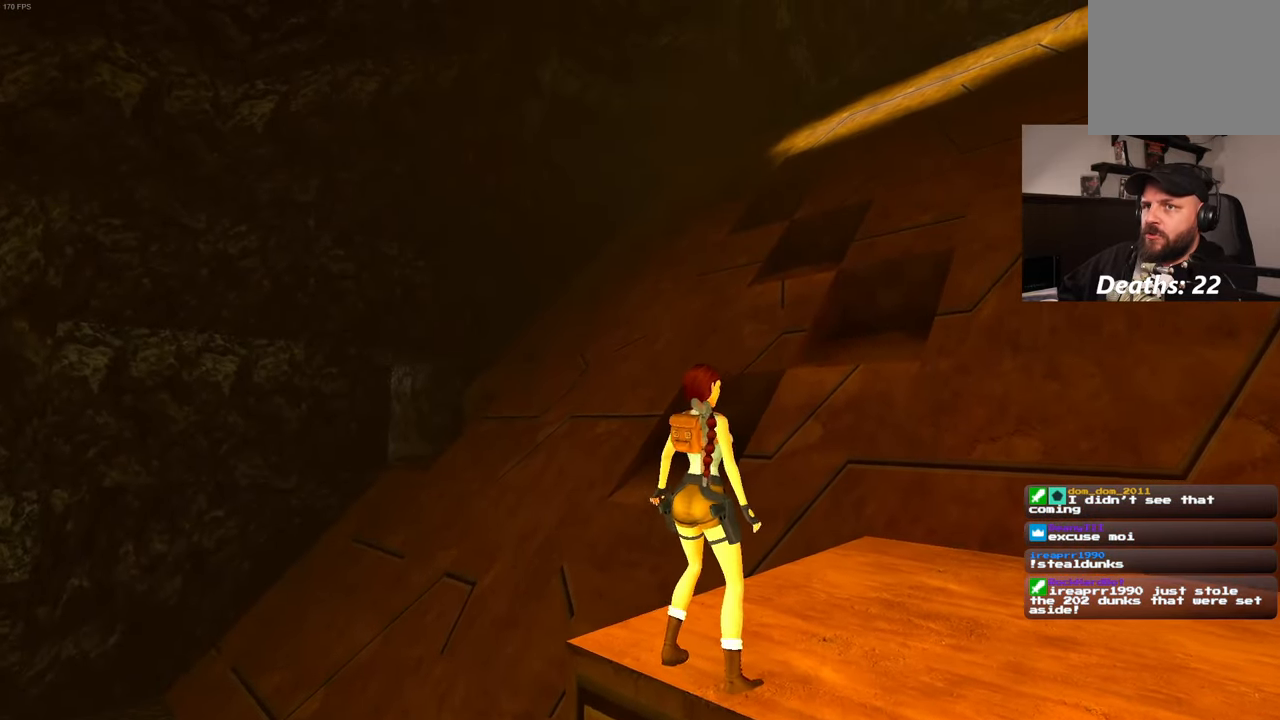
{"buttons": [], "left_stick": "down-right", "right_stick": "down-left", "events": [[100, "left_stick", "right"], [416, "left_stick", "down-right"], [483, "right_stick", "down-left"]]}
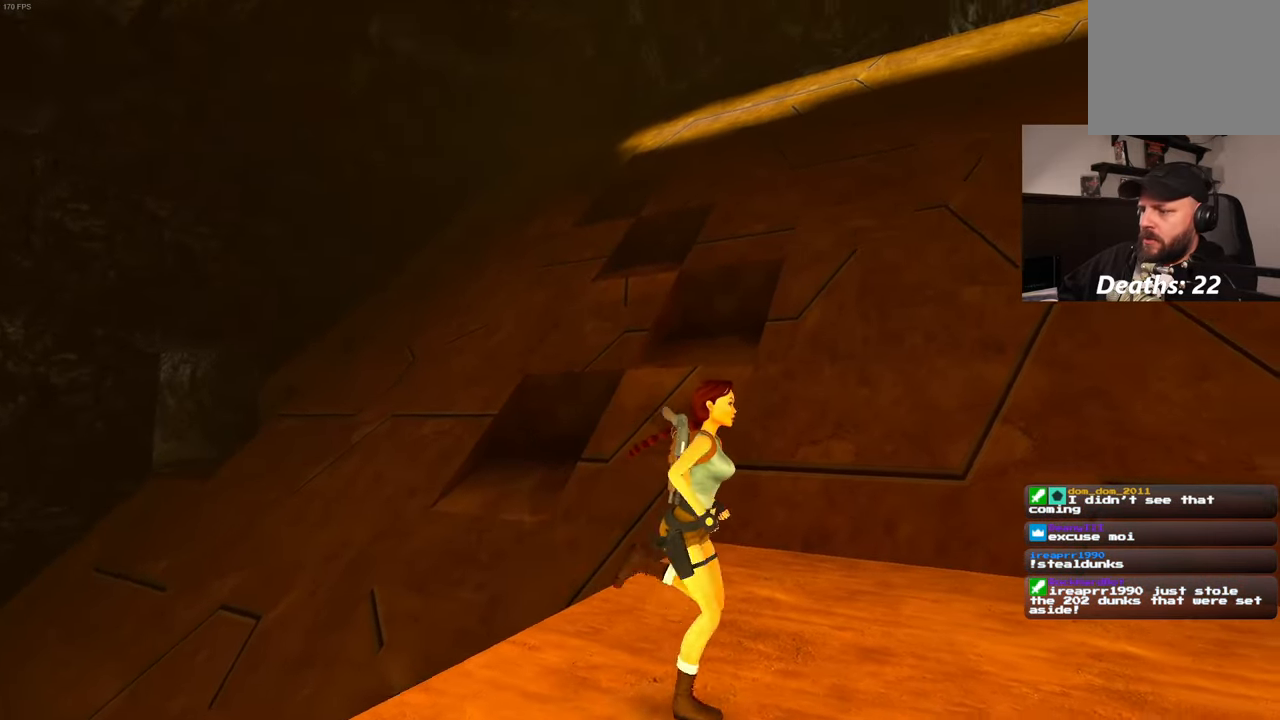
{"buttons": [], "left_stick": "up", "right_stick": "center", "events": [[150, "left_stick", "up-right"], [216, "left_stick", "up"], [416, "right_stick", "center"]]}
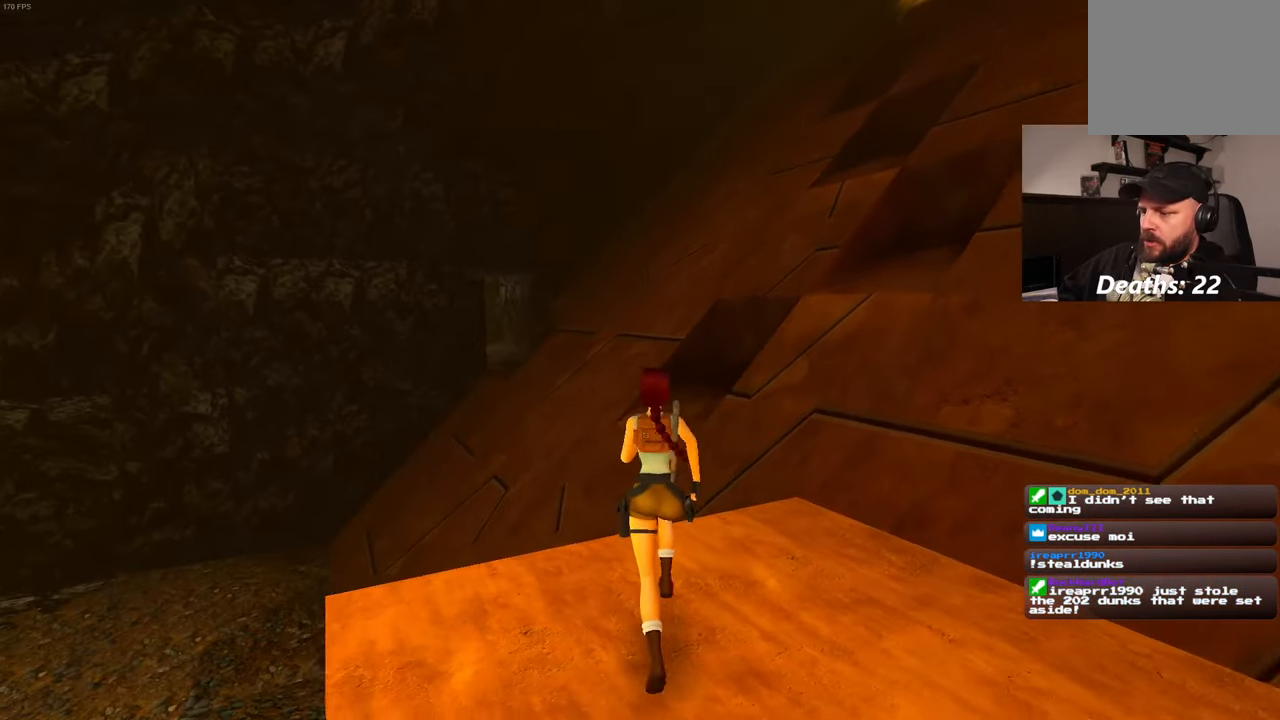
{"buttons": [], "left_stick": "up", "right_stick": "center", "events": [[250, "SQUARE", "down"], [250, "START", "down"], [500, "SQUARE", "up"], [500, "START", "up"]]}
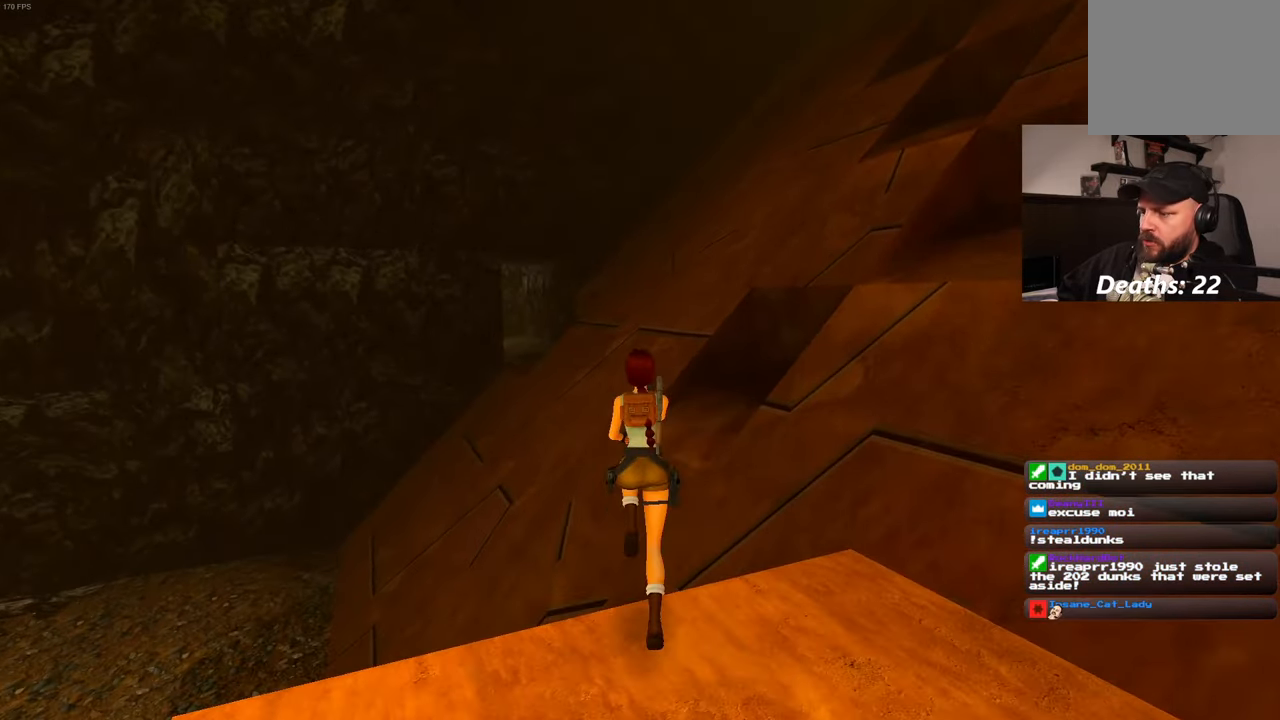
{"buttons": [], "left_stick": "center", "right_stick": "down-right", "events": [[133, "left_stick", "up-right"], [250, "right_stick", "down-right"], [283, "left_stick", "center"]]}
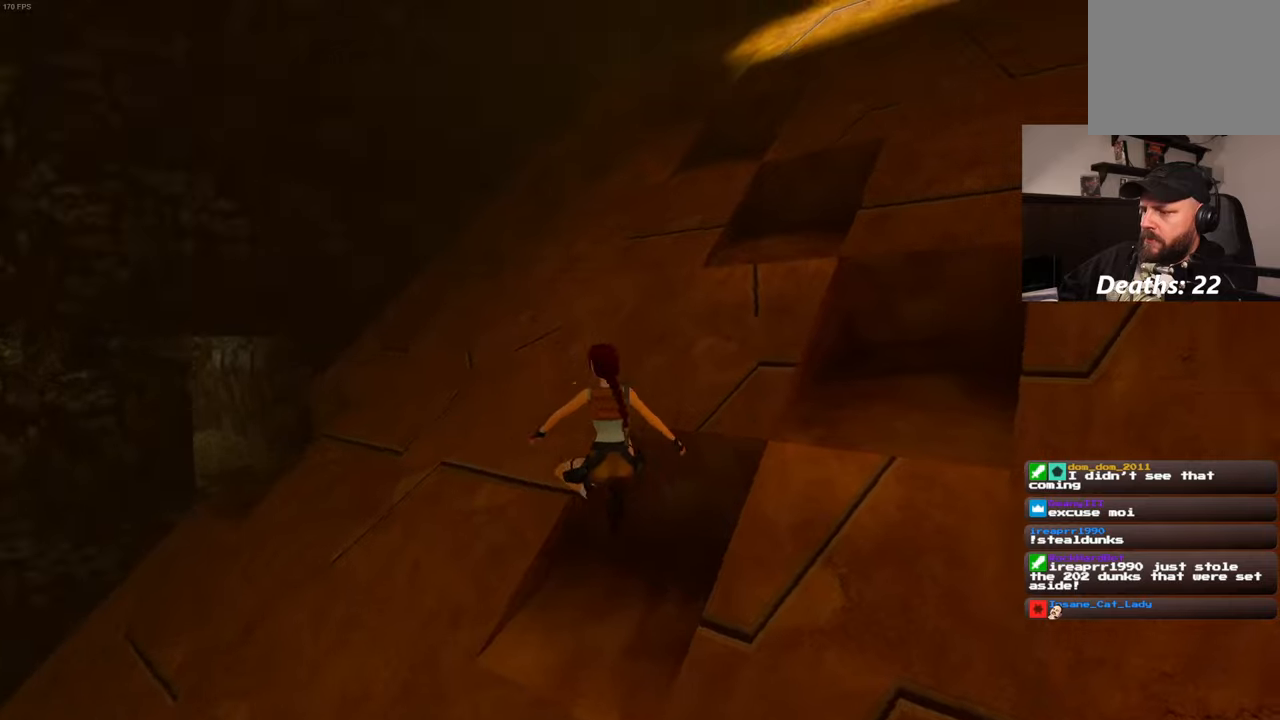
{"buttons": [], "left_stick": "center", "right_stick": "right", "events": [[133, "right_stick", "right"]]}
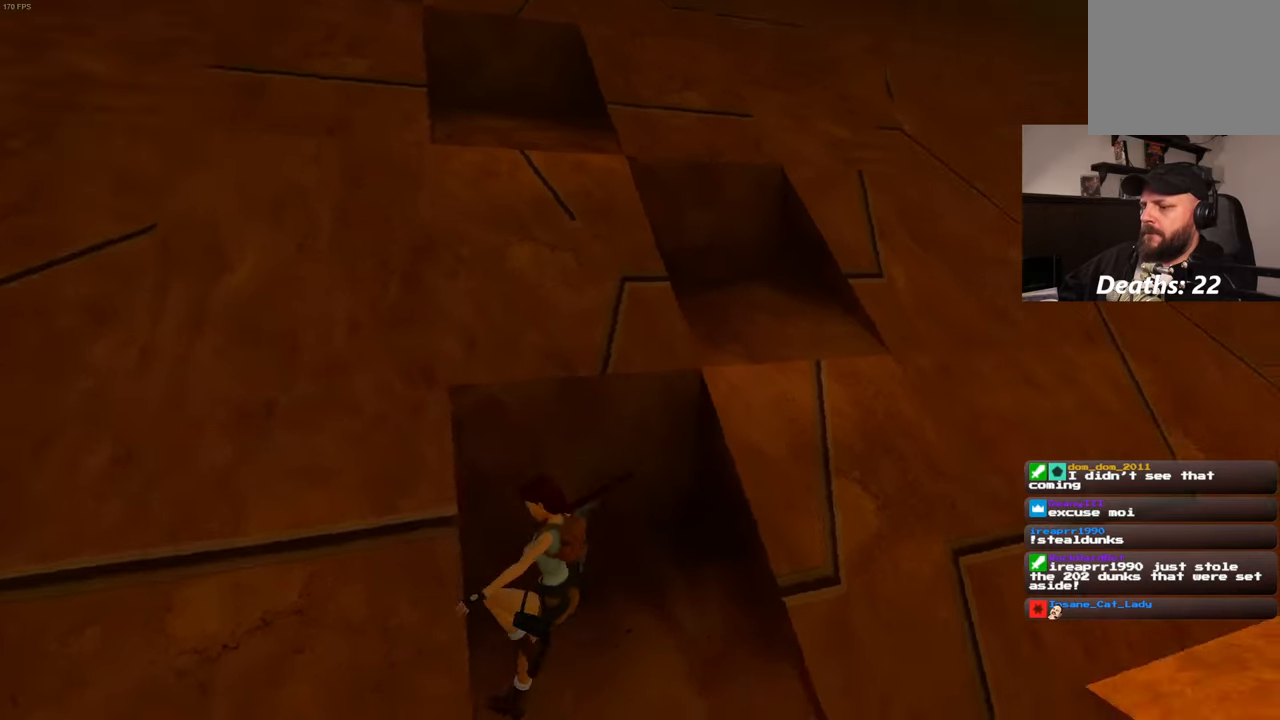
{"buttons": [], "left_stick": "center", "right_stick": "center", "events": [[183, "right_stick", "center"]]}
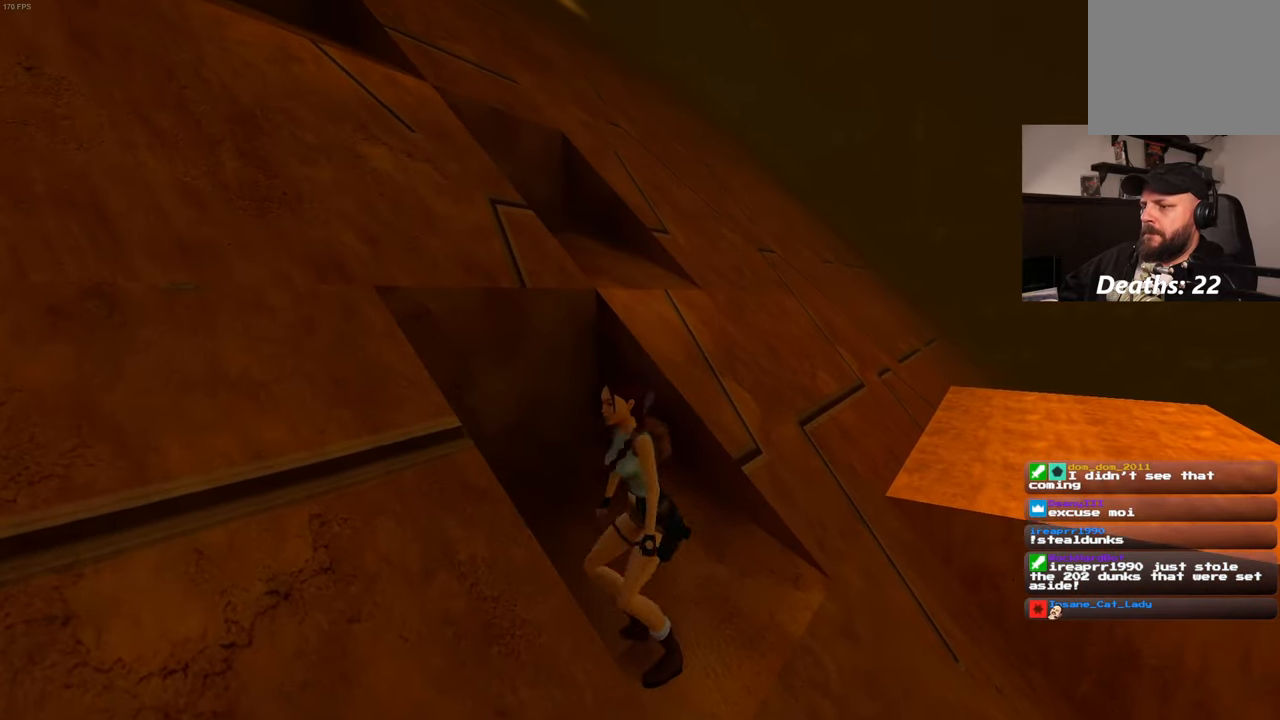
{"buttons": ["SQUARE"], "left_stick": "up", "right_stick": "center", "events": [[300, "SQUARE", "down"], [367, "left_stick", "up"]]}
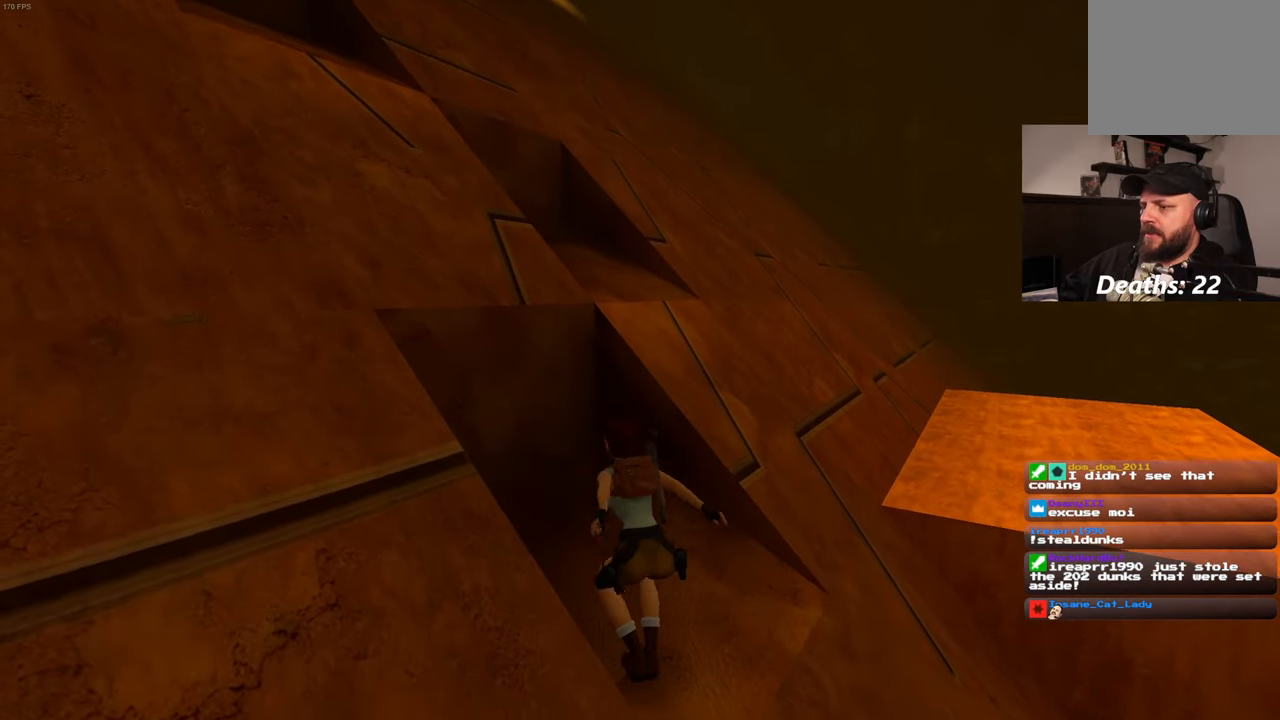
{"buttons": ["SQUARE"], "left_stick": "up", "right_stick": "center", "events": []}